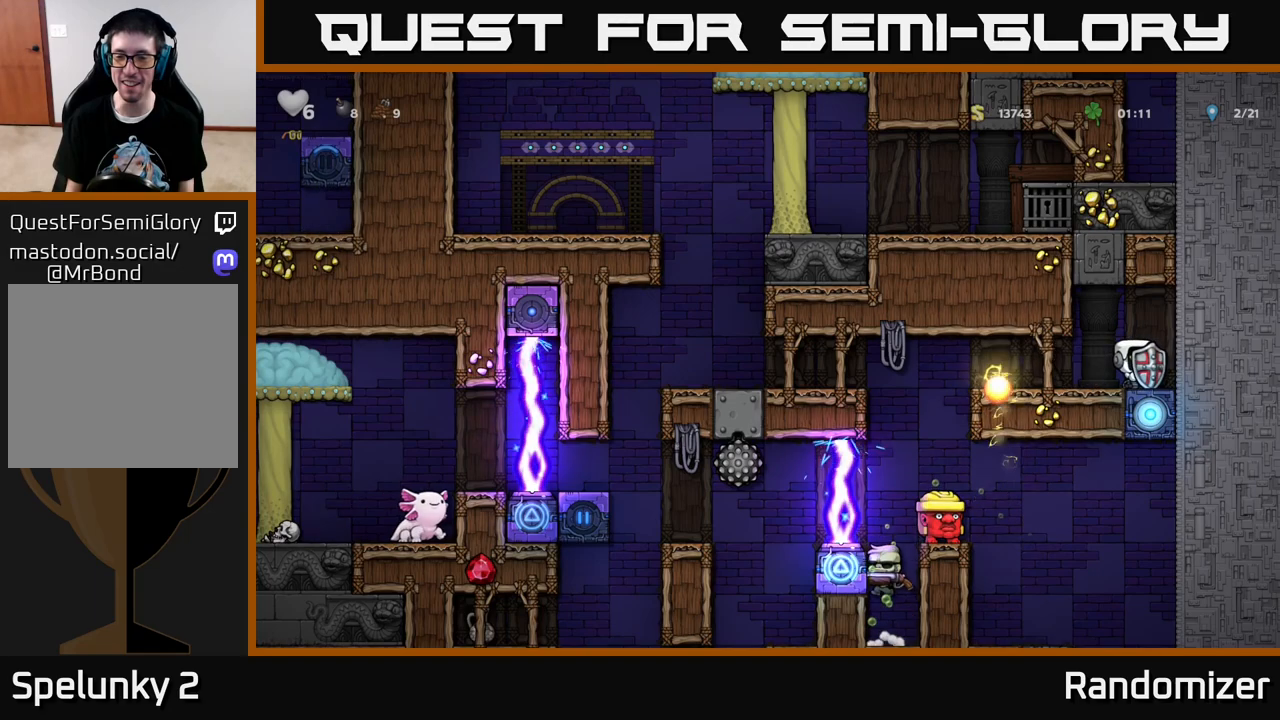
Gameplay with a controller (Xbox layout); each line is a JSON object with the inputs held at the frame after it. "events" lists button and stick changes between this image and that frame as [ms after this image, input, new state], when the widget could be followed in between.
{"buttons": [], "left_stick": "center", "right_stick": "center", "events": [[33, "DPAD_LEFT", "down"], [117, "DPAD_LEFT", "up"]]}
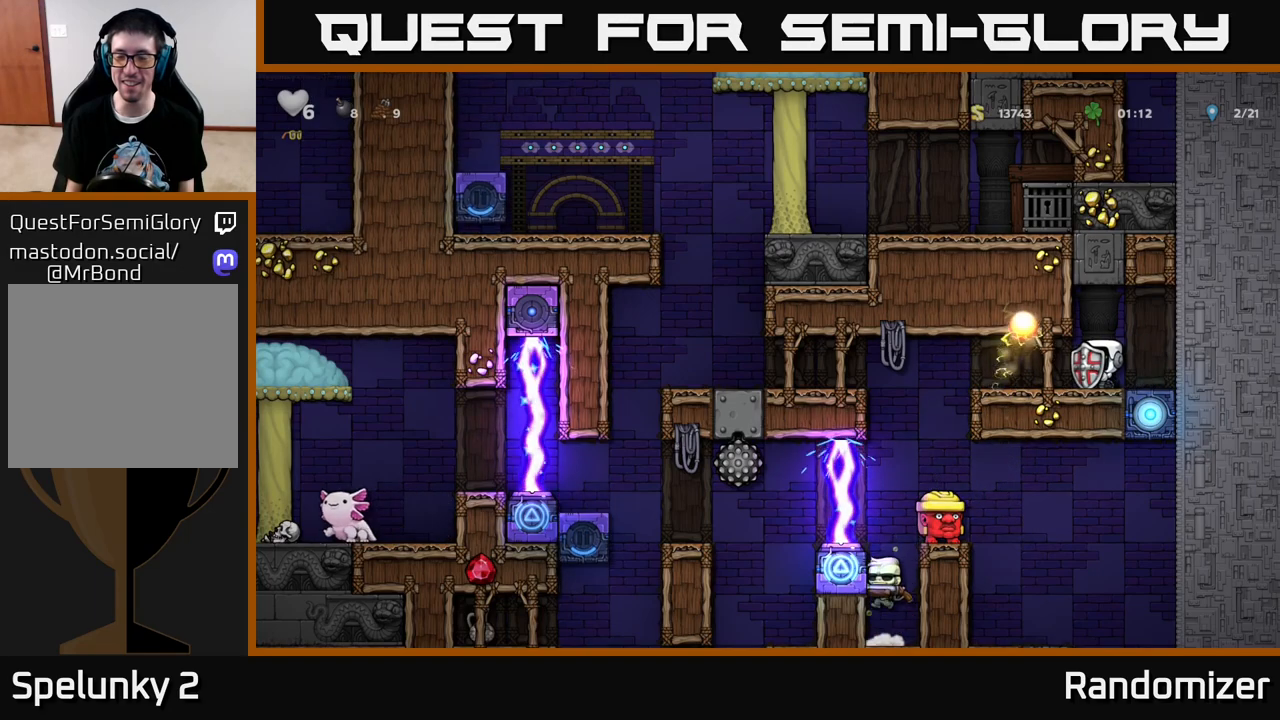
{"buttons": [], "left_stick": "center", "right_stick": "center", "events": [[217, "DPAD_LEFT", "down"], [467, "DPAD_LEFT", "up"]]}
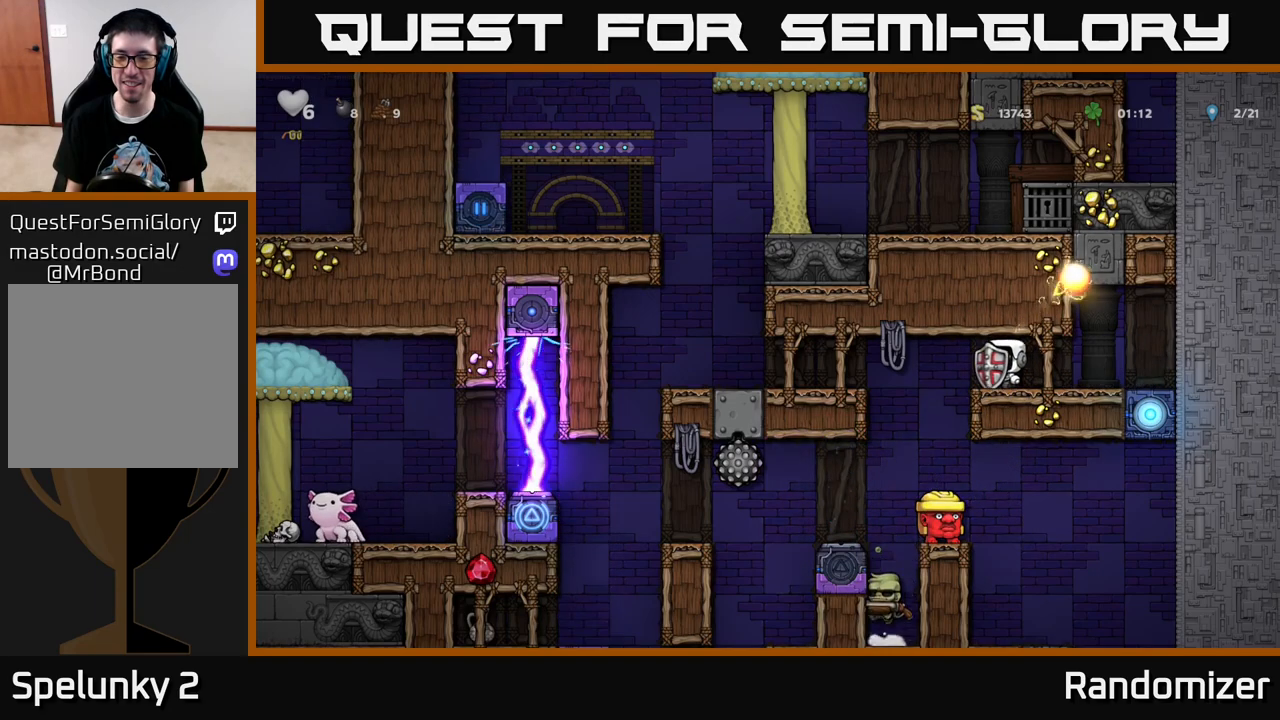
{"buttons": [], "left_stick": "center", "right_stick": "center", "events": [[117, "DPAD_LEFT", "down"], [233, "DPAD_LEFT", "up"]]}
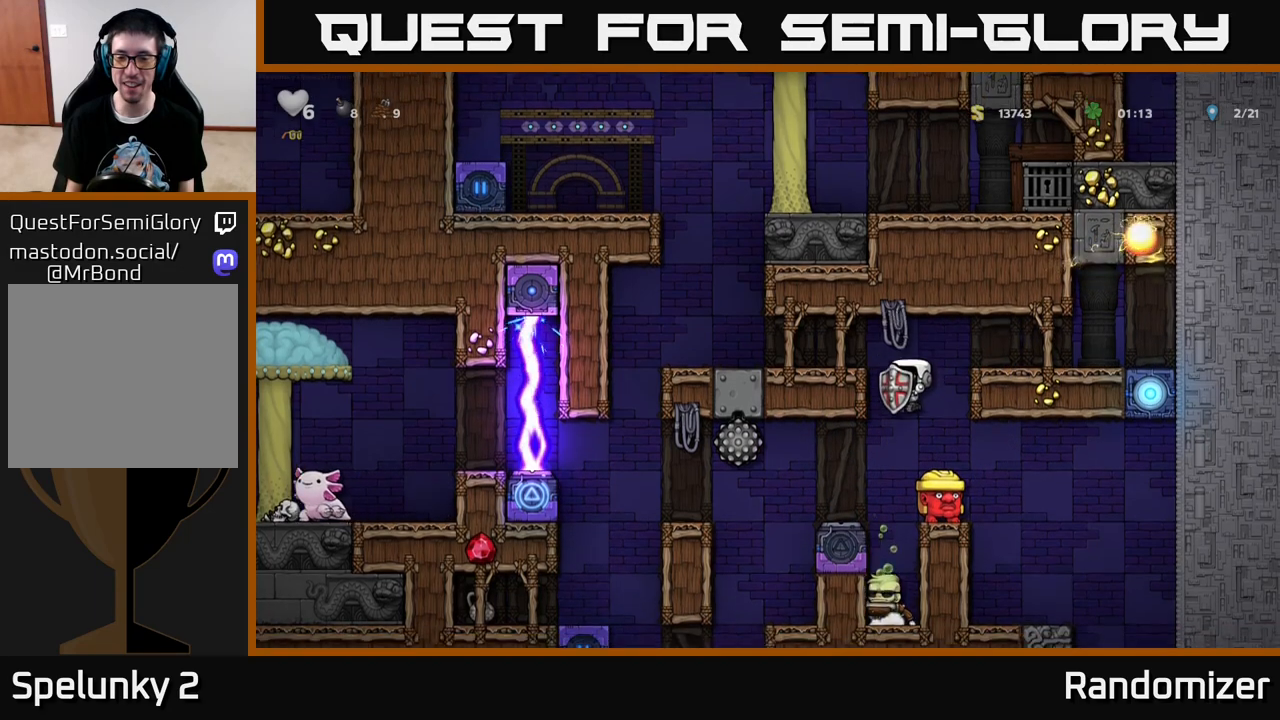
{"buttons": ["A"], "left_stick": "center", "right_stick": "center", "events": [[50, "DPAD_LEFT", "down"], [133, "DPAD_LEFT", "up"], [450, "DPAD_RIGHT", "down"], [483, "A", "down"], [500, "DPAD_RIGHT", "up"]]}
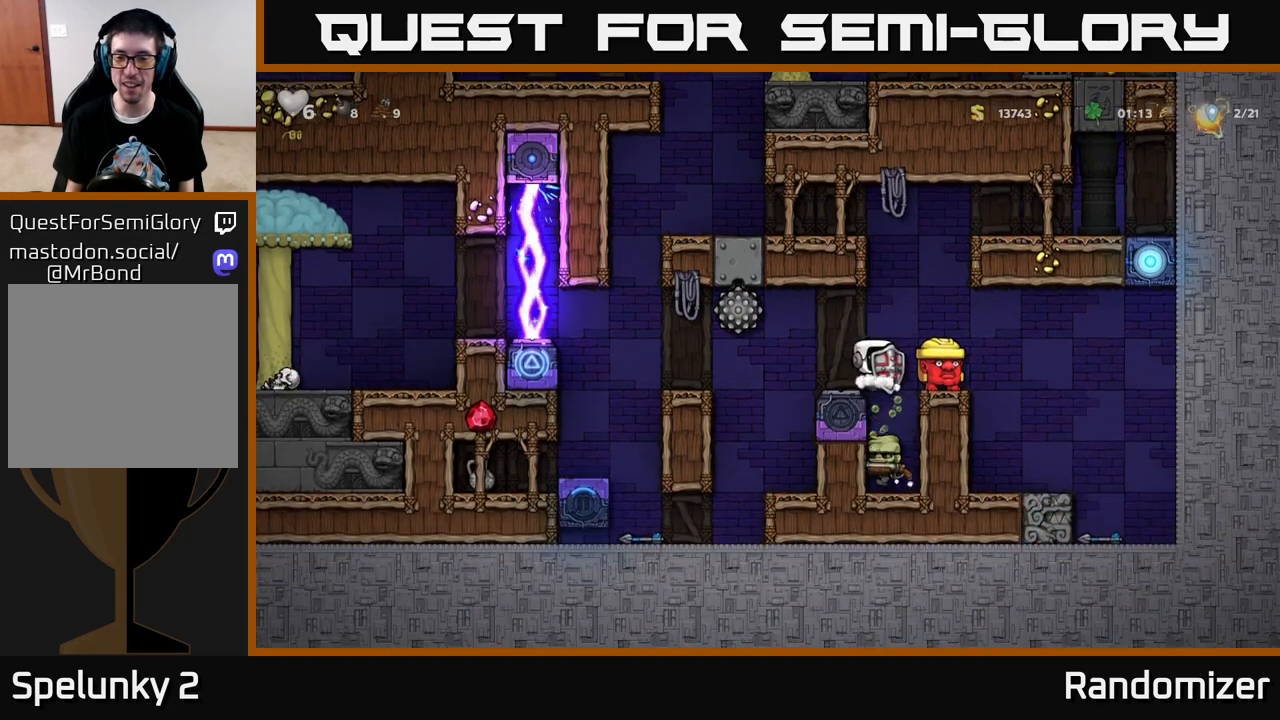
{"buttons": [], "left_stick": "center", "right_stick": "center", "events": [[167, "A", "up"]]}
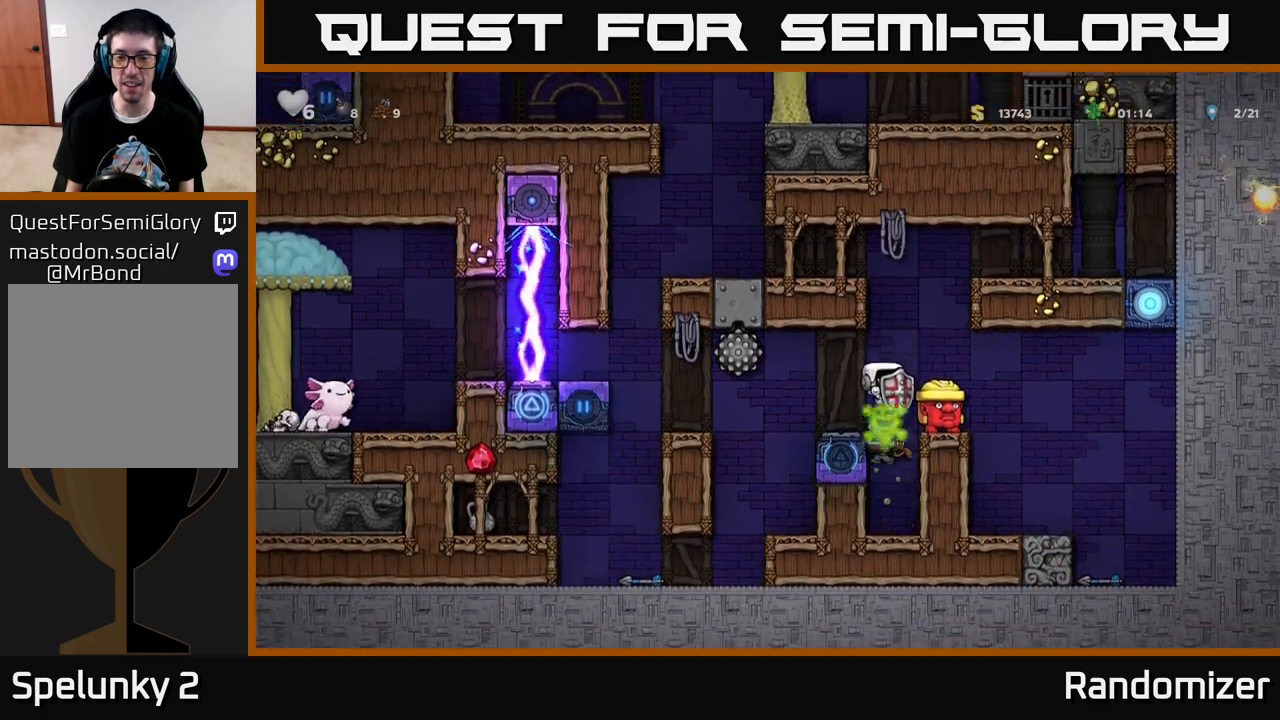
{"buttons": ["A"], "left_stick": "center", "right_stick": "center", "events": [[433, "A", "down"]]}
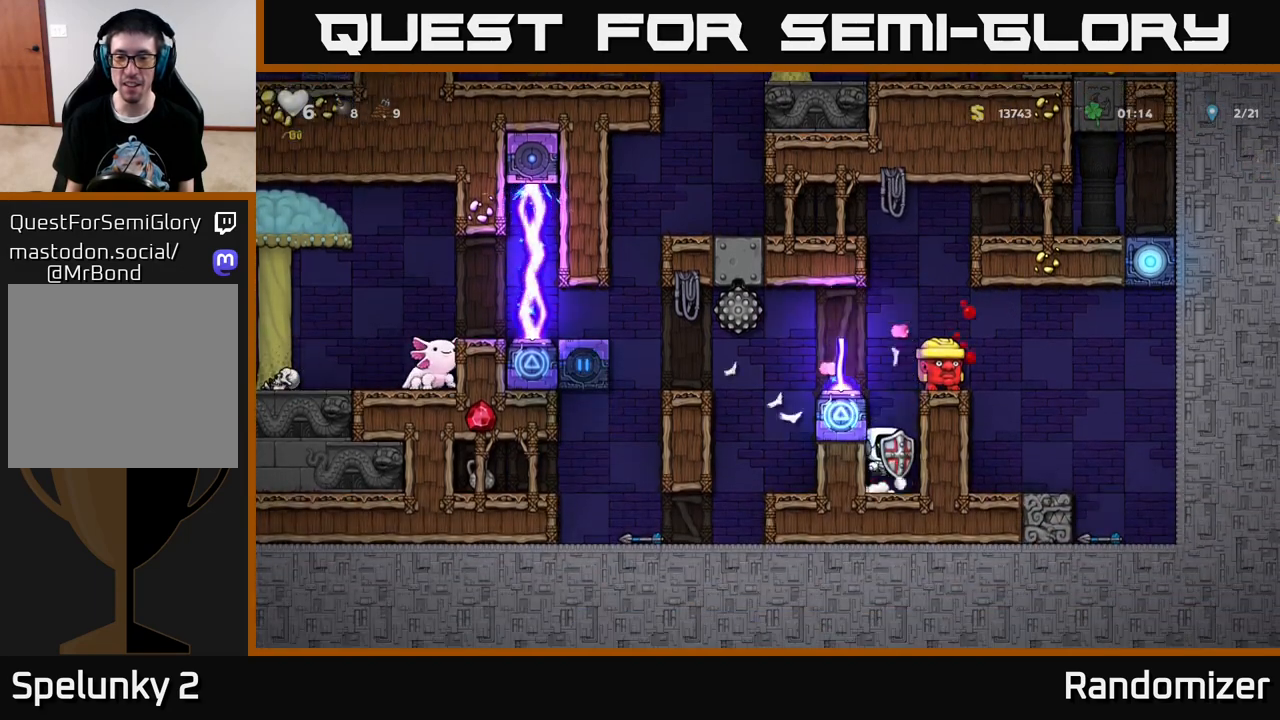
{"buttons": [], "left_stick": "center", "right_stick": "center", "events": [[267, "A", "up"]]}
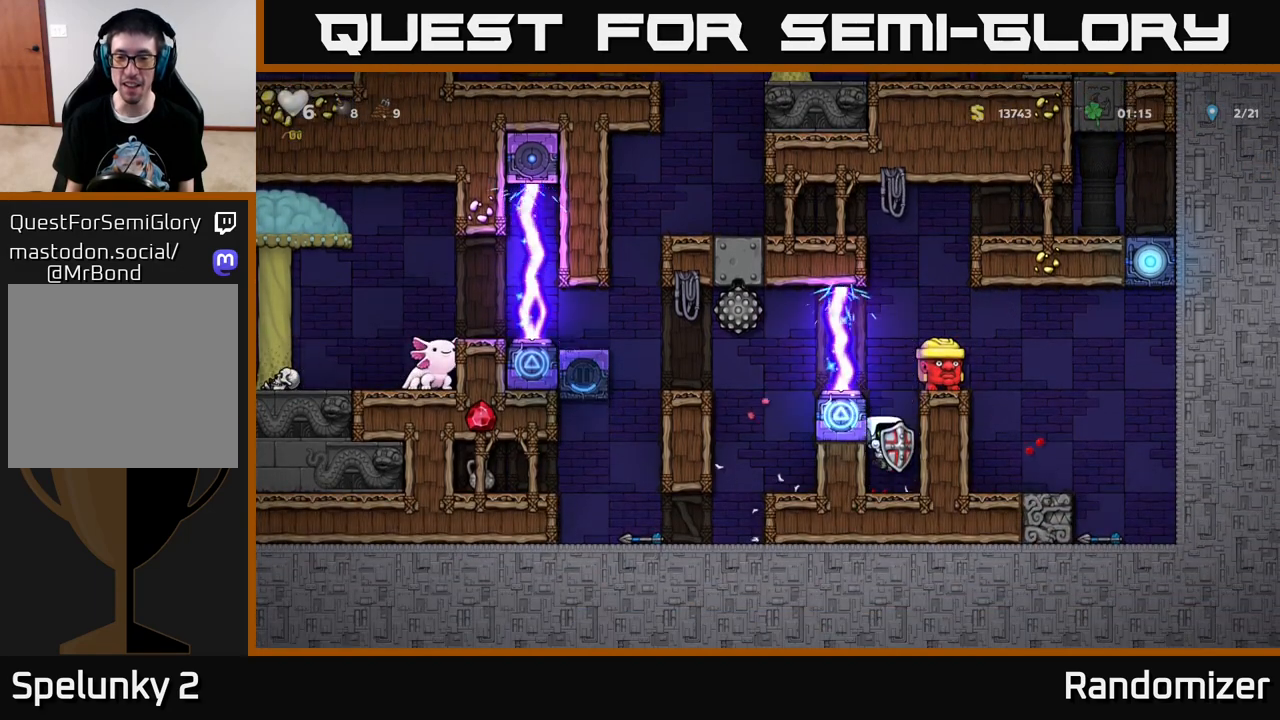
{"buttons": [], "left_stick": "center", "right_stick": "center", "events": []}
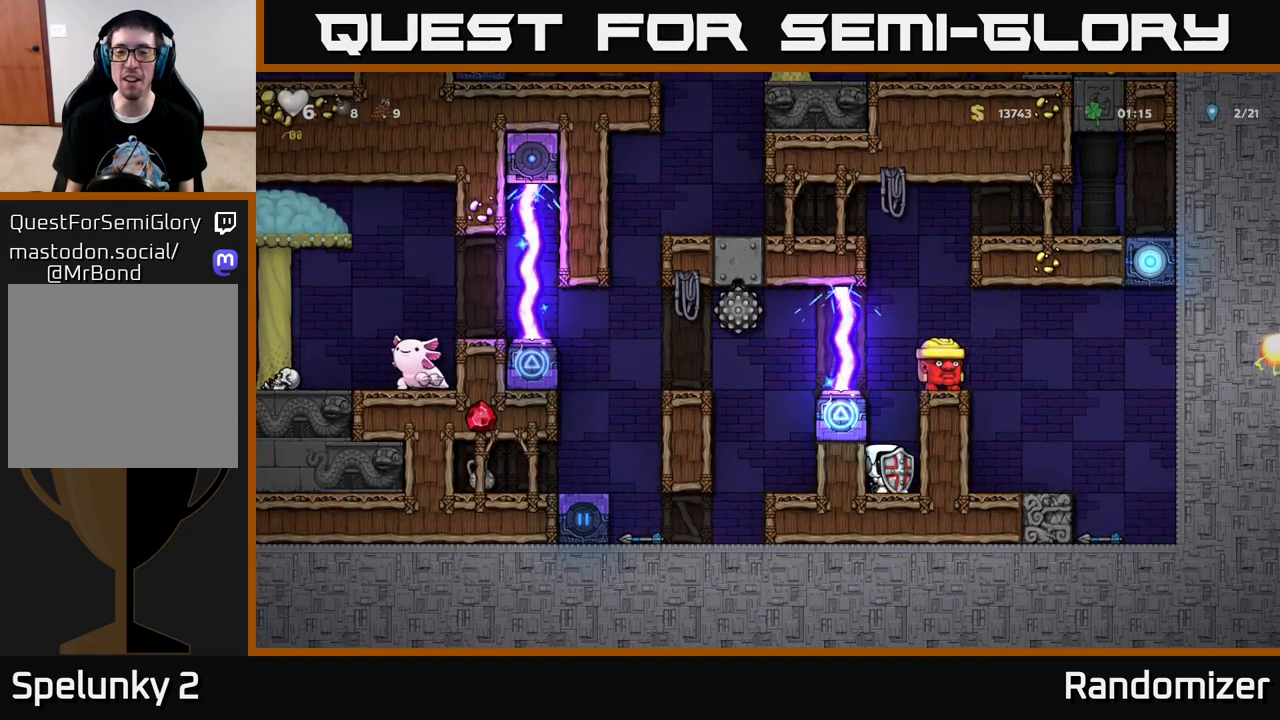
{"buttons": [], "left_stick": "center", "right_stick": "center", "events": [[17, "DPAD_LEFT", "down"], [67, "A", "down"], [200, "DPAD_LEFT", "up"], [217, "A", "up"]]}
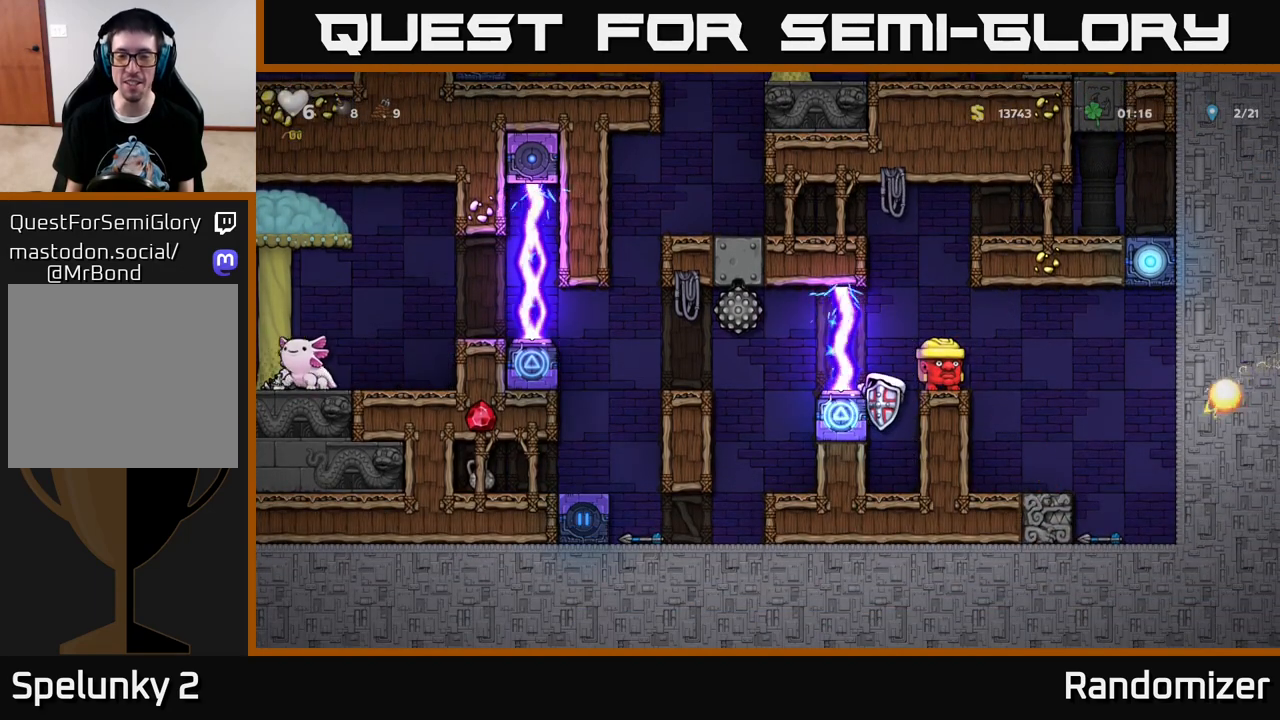
{"buttons": [], "left_stick": "center", "right_stick": "center", "events": []}
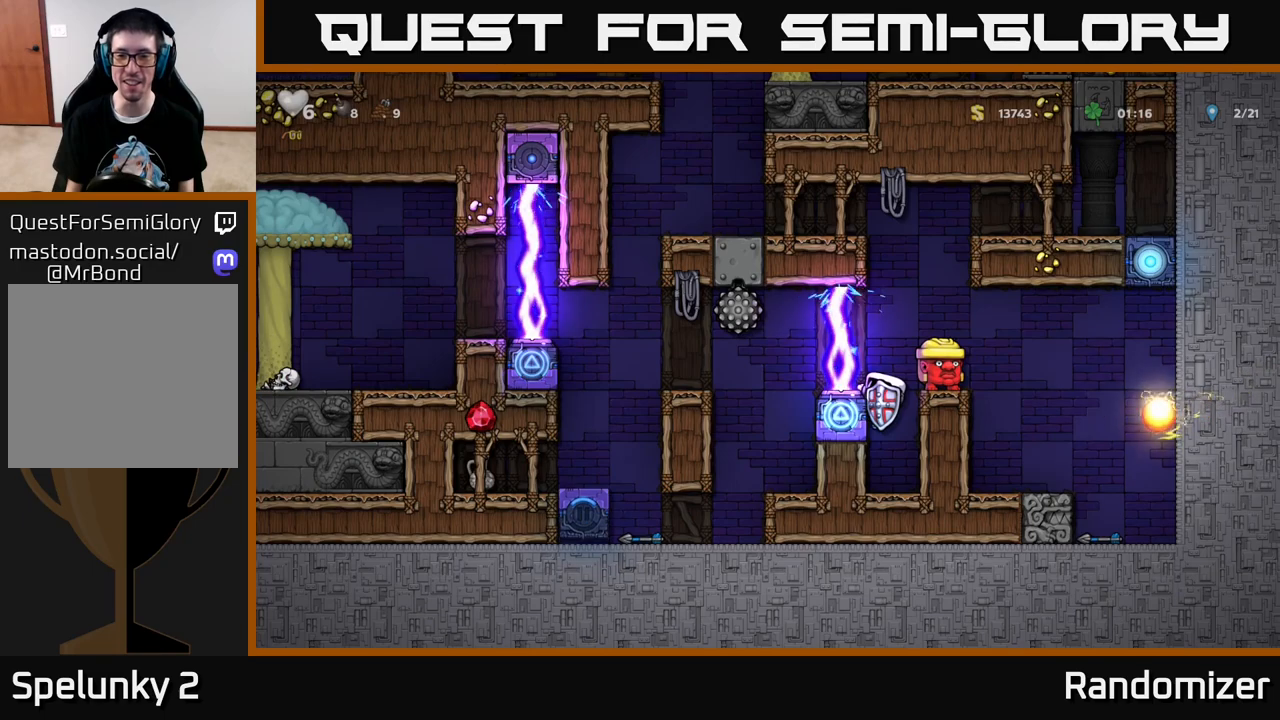
{"buttons": [], "left_stick": "center", "right_stick": "center", "events": []}
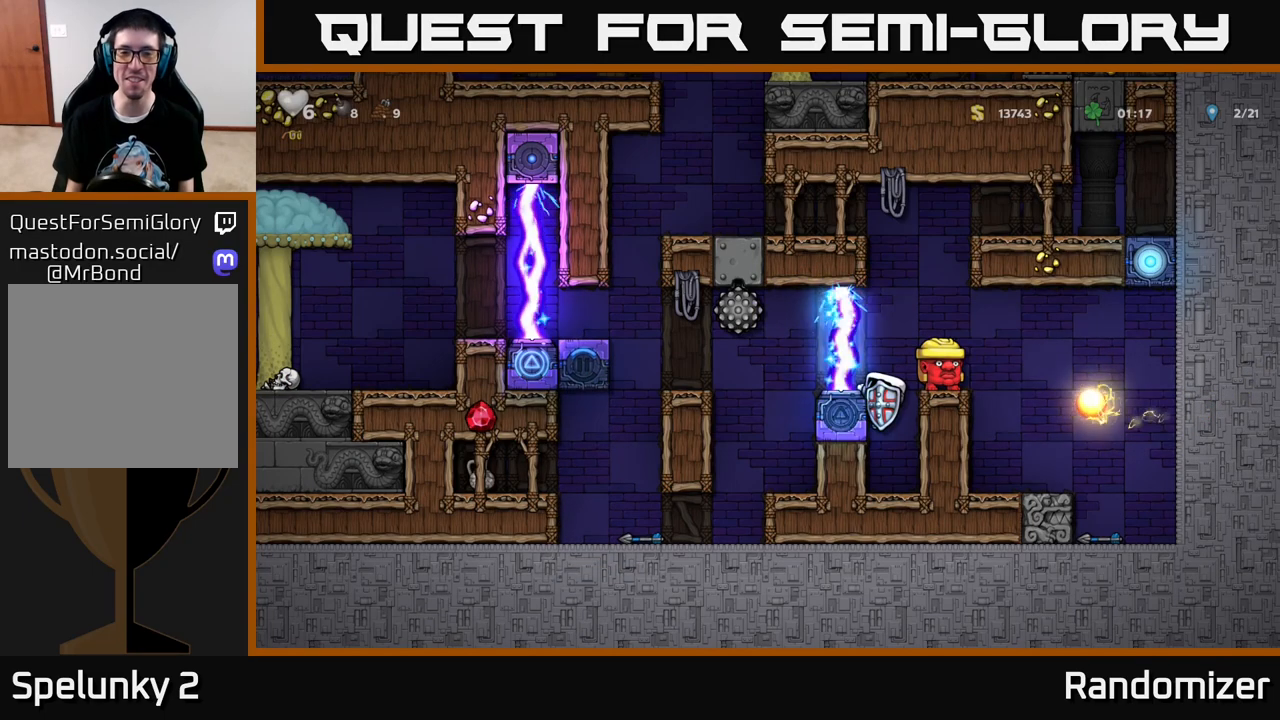
{"buttons": ["A"], "left_stick": "center", "right_stick": "center", "events": [[500, "A", "down"]]}
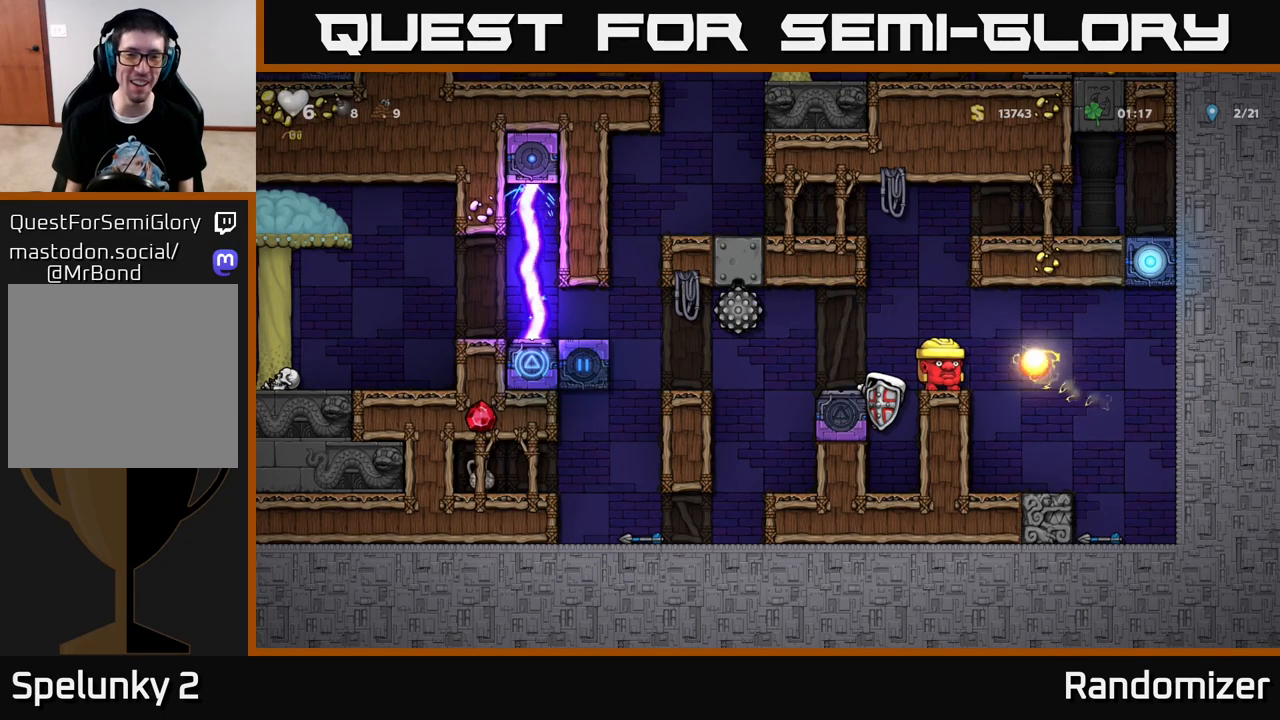
{"buttons": ["DPAD_LEFT"], "left_stick": "center", "right_stick": "center", "events": [[83, "A", "up"], [83, "DPAD_LEFT", "down"], [150, "DPAD_LEFT", "up"], [383, "DPAD_LEFT", "down"]]}
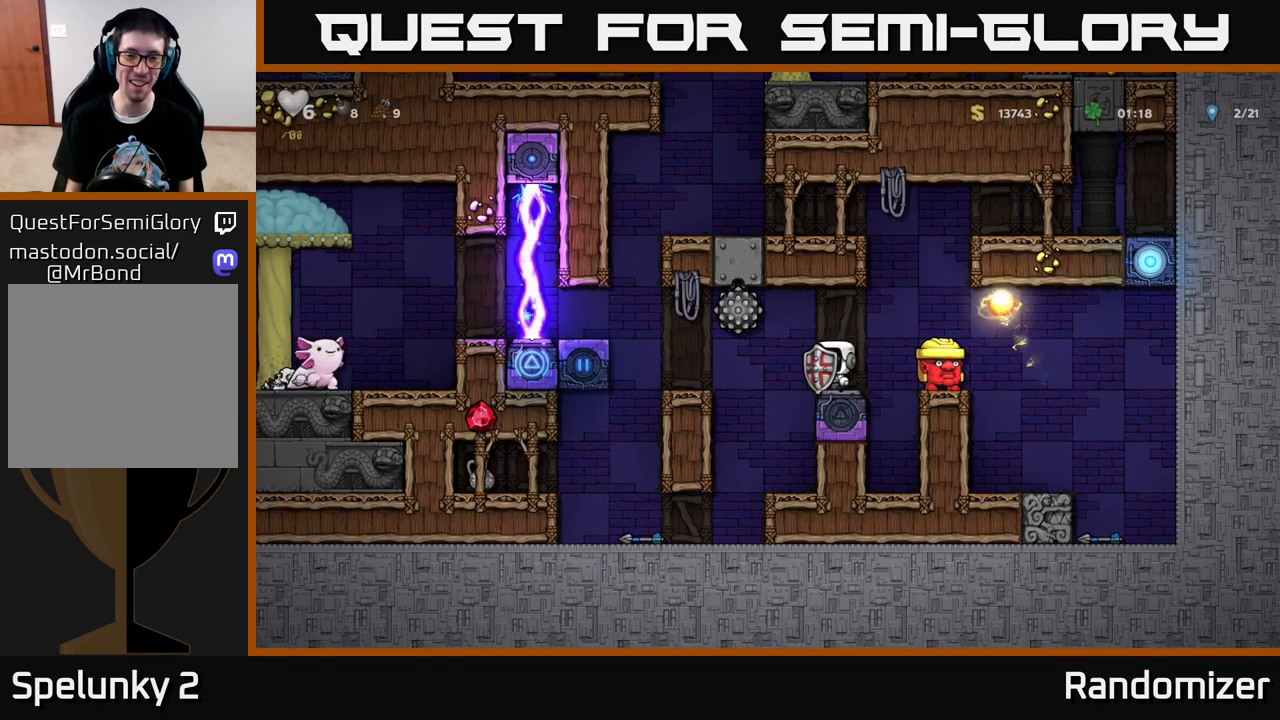
{"buttons": ["DPAD_LEFT"], "left_stick": "center", "right_stick": "center", "events": [[350, "A", "down"], [450, "A", "up"]]}
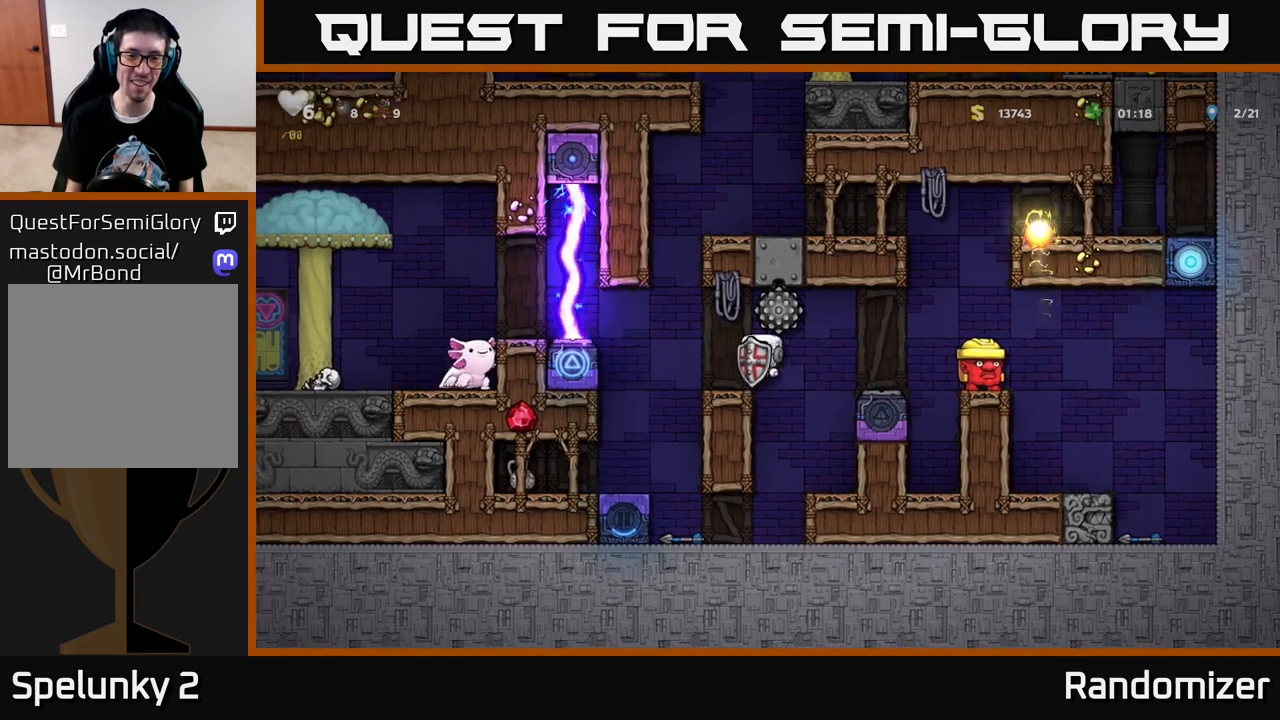
{"buttons": [], "left_stick": "center", "right_stick": "center", "events": [[33, "DPAD_LEFT", "up"]]}
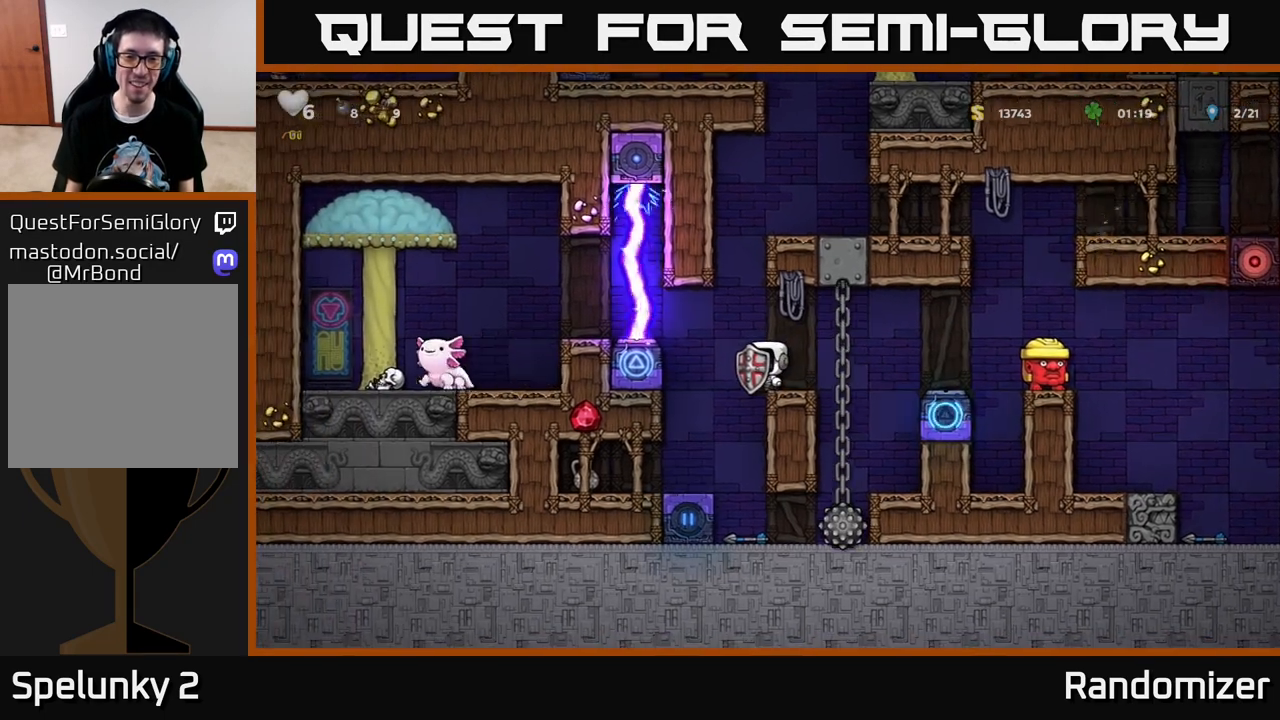
{"buttons": [], "left_stick": "center", "right_stick": "center", "events": []}
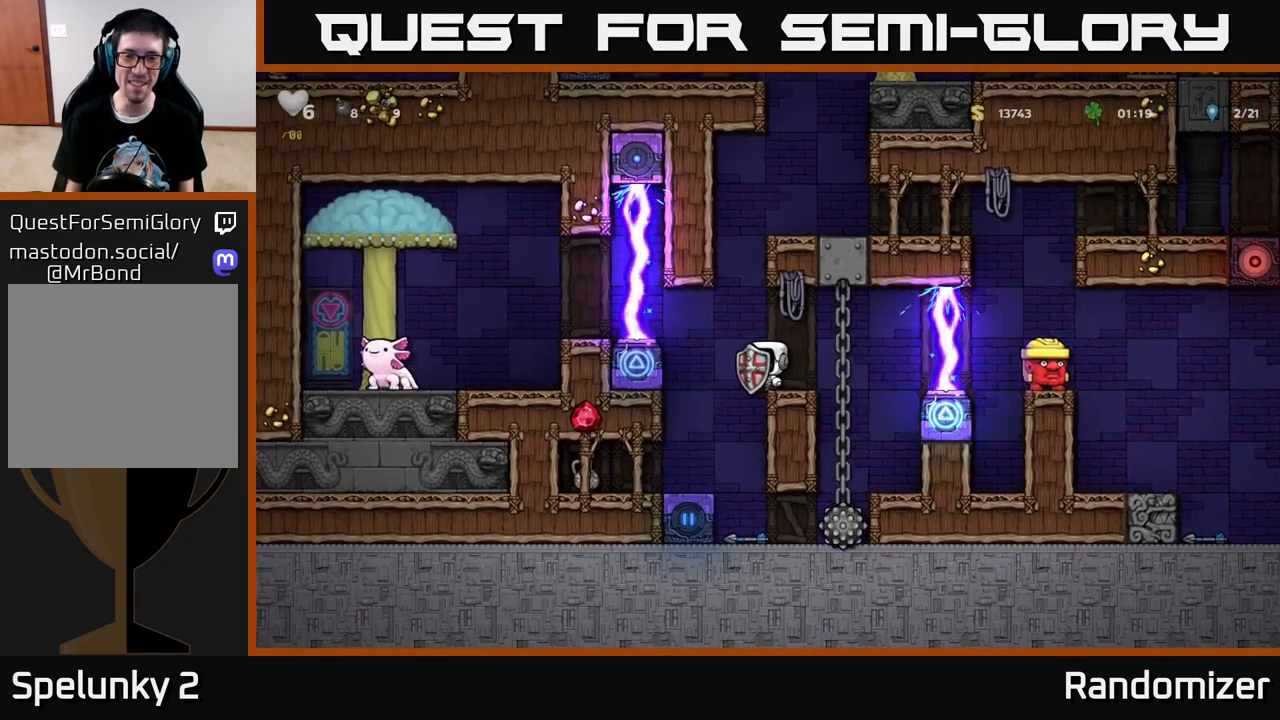
{"buttons": [], "left_stick": "center", "right_stick": "center", "events": [[83, "DPAD_RIGHT", "down"], [100, "DPAD_RIGHT", "up"]]}
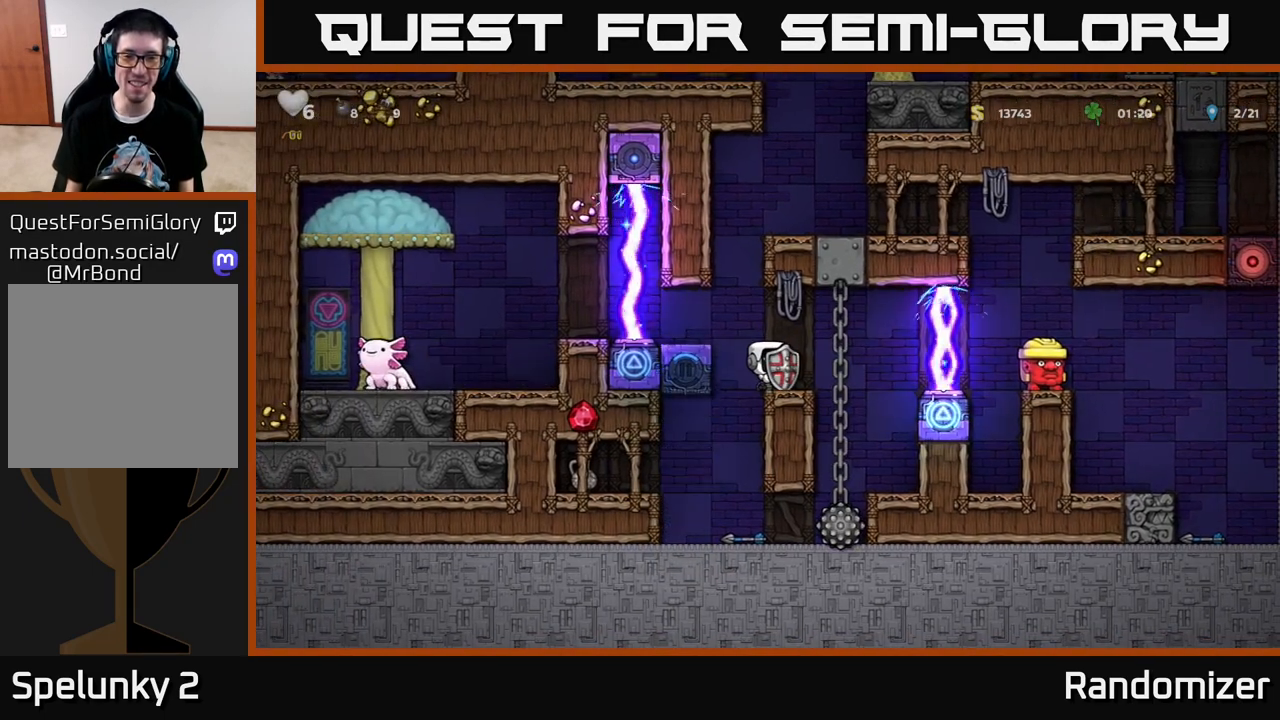
{"buttons": [], "left_stick": "center", "right_stick": "center", "events": []}
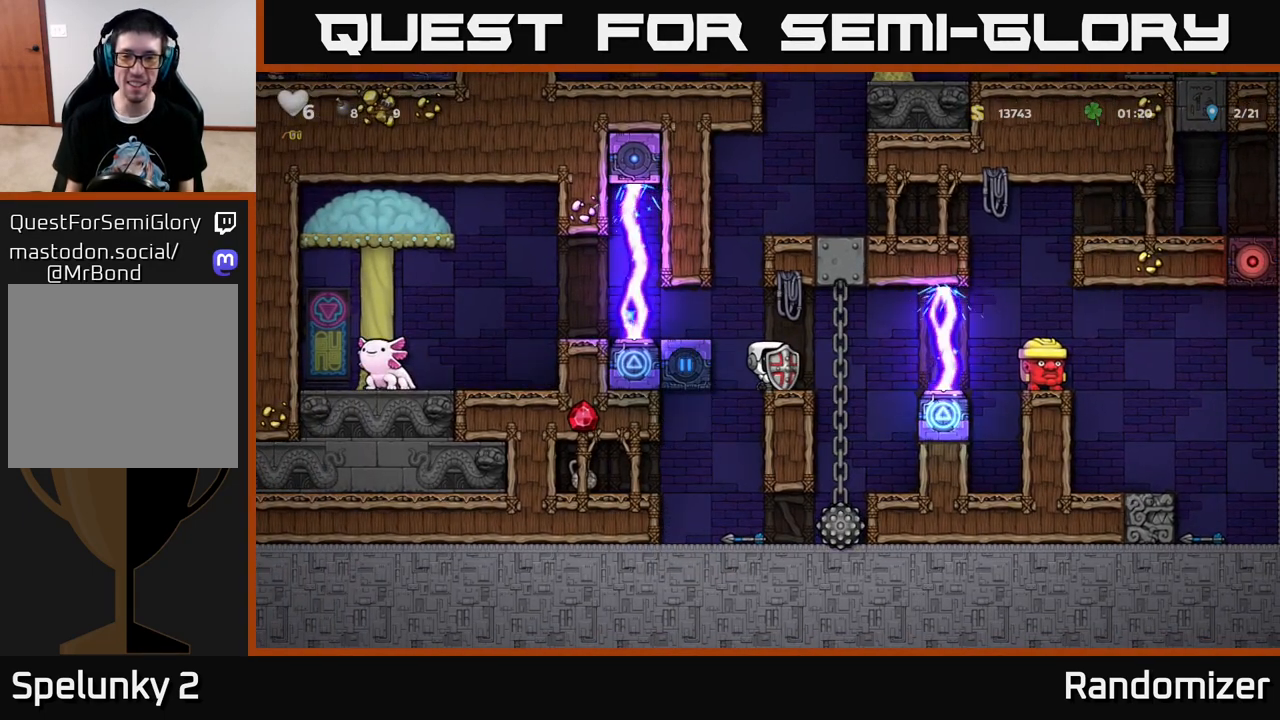
{"buttons": [], "left_stick": "center", "right_stick": "center", "events": []}
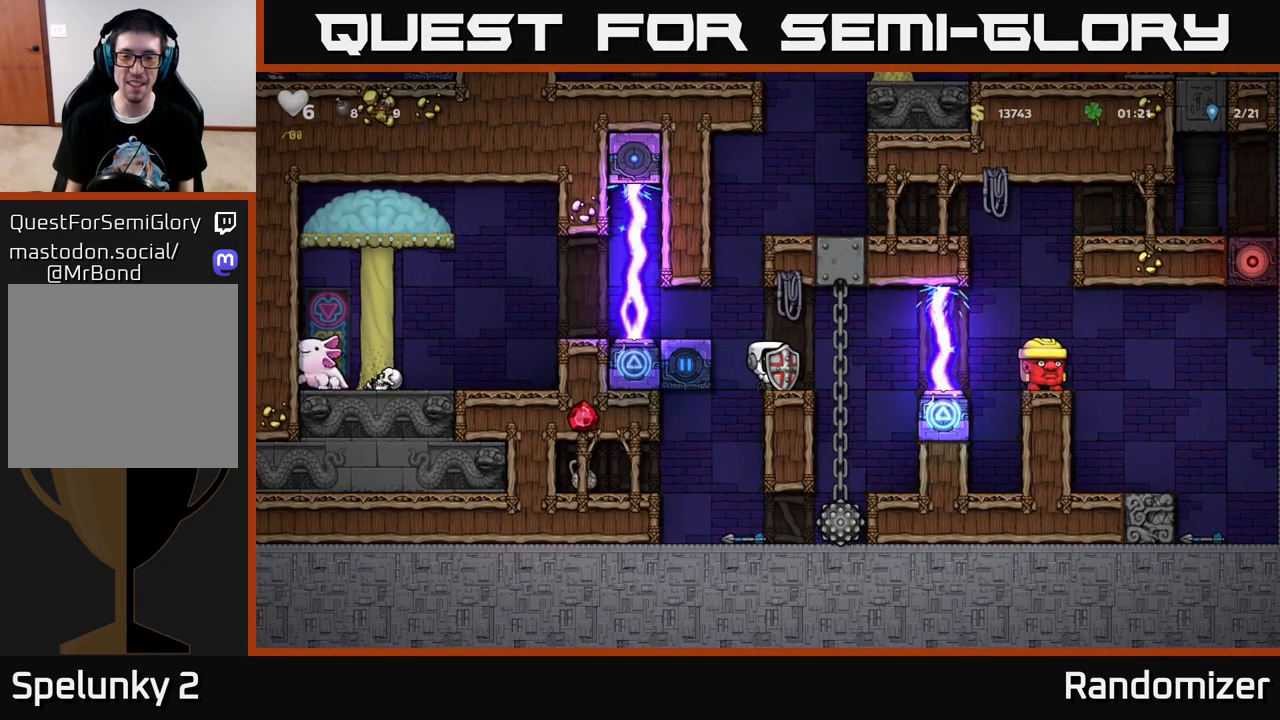
{"buttons": ["DPAD_UP", "DPAD_RIGHT"], "left_stick": "center", "right_stick": "center", "events": [[283, "DPAD_LEFT", "down"], [333, "A", "down"], [367, "DPAD_UP", "down"], [400, "DPAD_LEFT", "up"], [450, "DPAD_RIGHT", "down"], [483, "A", "up"]]}
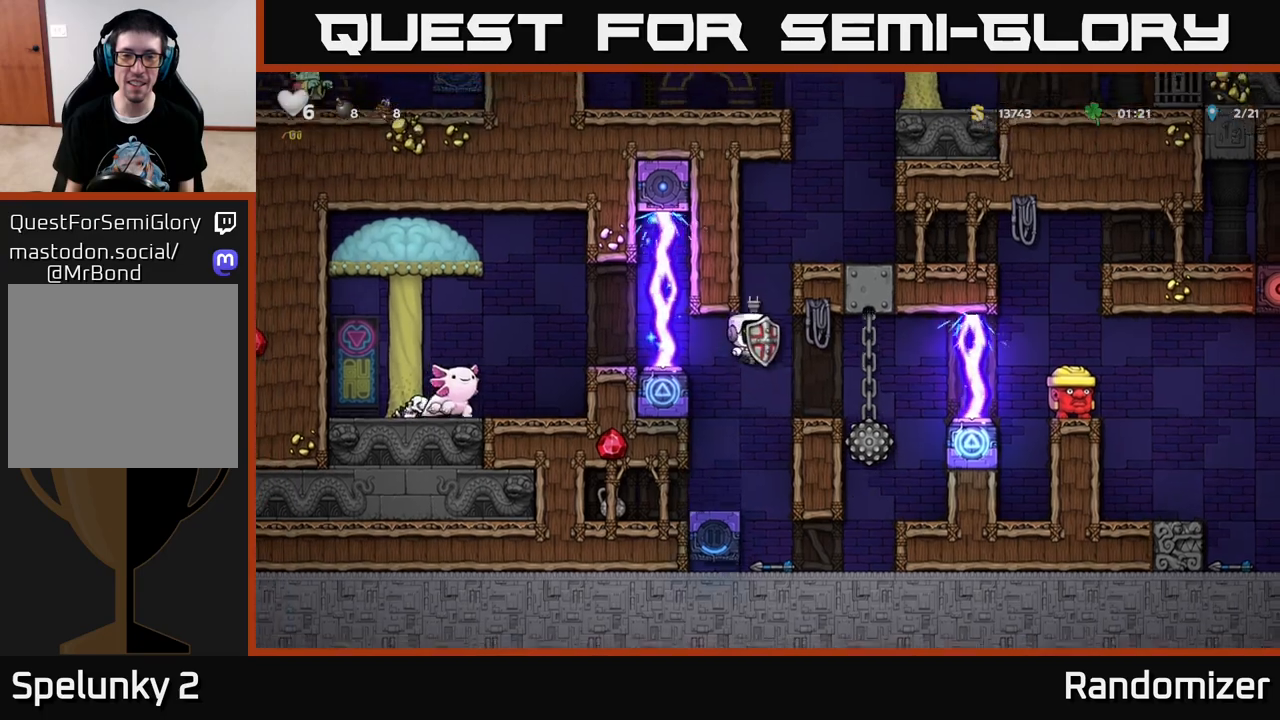
{"buttons": ["A"], "left_stick": "center", "right_stick": "center", "events": [[17, "DPAD_UP", "up"], [67, "DPAD_RIGHT", "up"], [500, "A", "down"]]}
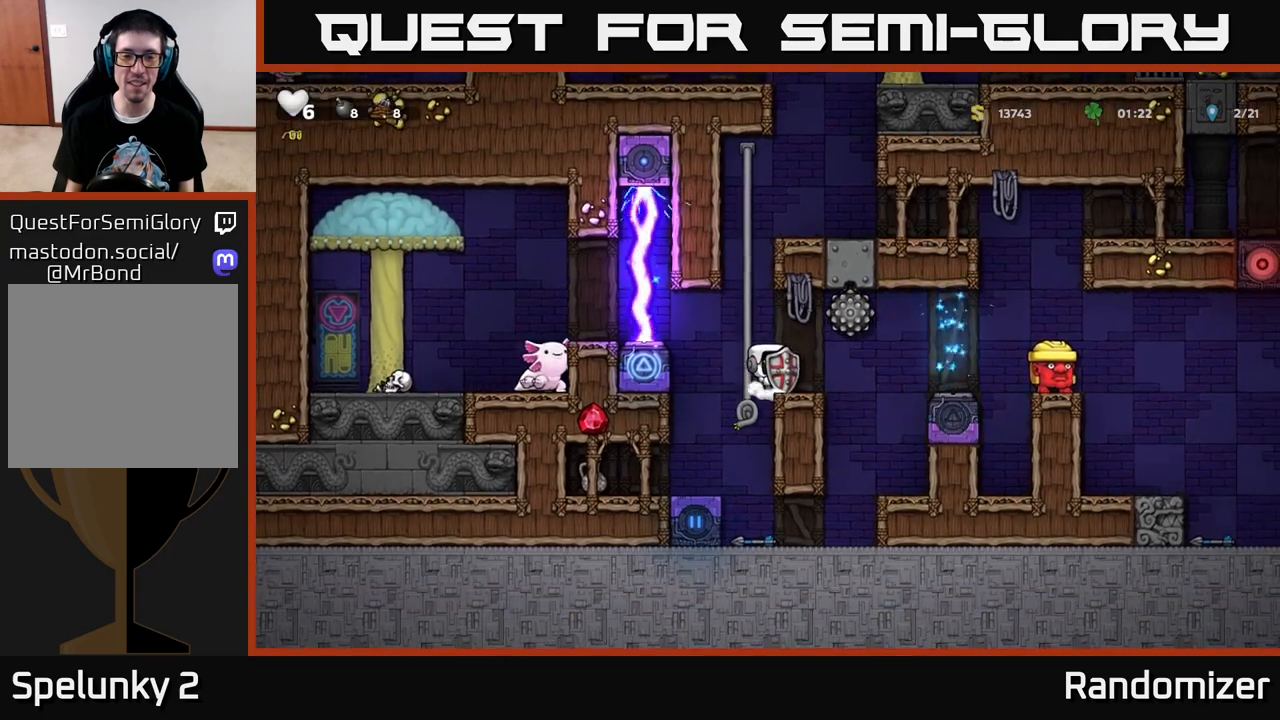
{"buttons": ["DPAD_UP"], "left_stick": "center", "right_stick": "center", "events": [[17, "DPAD_LEFT", "down"], [50, "DPAD_UP", "down"], [100, "A", "up"], [117, "DPAD_LEFT", "up"]]}
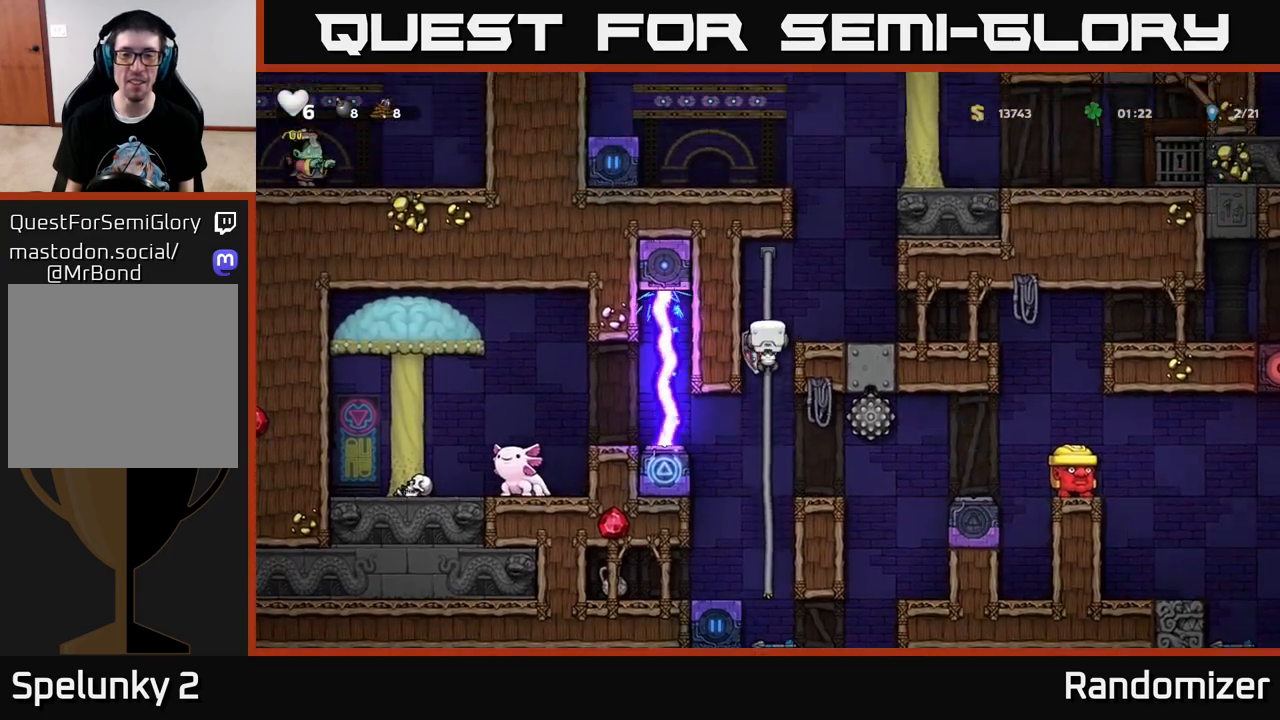
{"buttons": [], "left_stick": "center", "right_stick": "center", "events": [[17, "A", "down"], [33, "DPAD_RIGHT", "down"], [33, "DPAD_UP", "up"], [100, "A", "up"], [167, "DPAD_RIGHT", "up"]]}
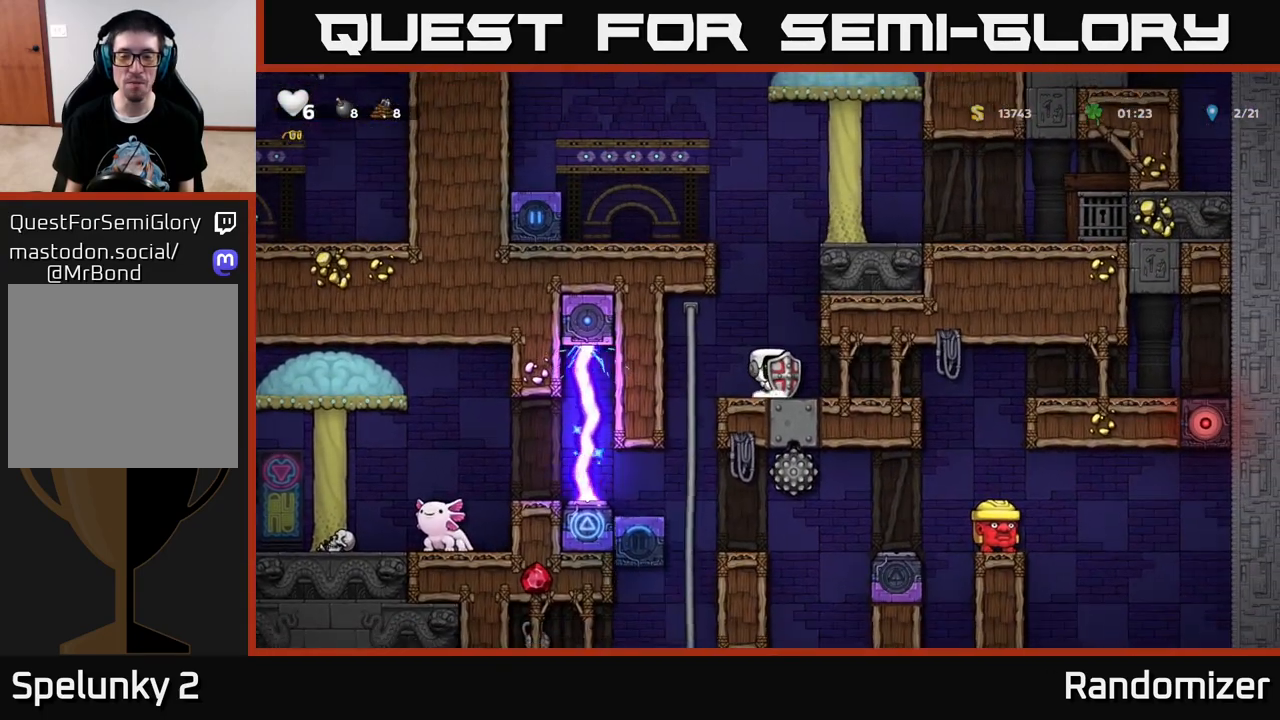
{"buttons": ["DPAD_RIGHT"], "left_stick": "center", "right_stick": "center", "events": [[217, "A", "down"], [283, "DPAD_RIGHT", "down"], [400, "A", "up"]]}
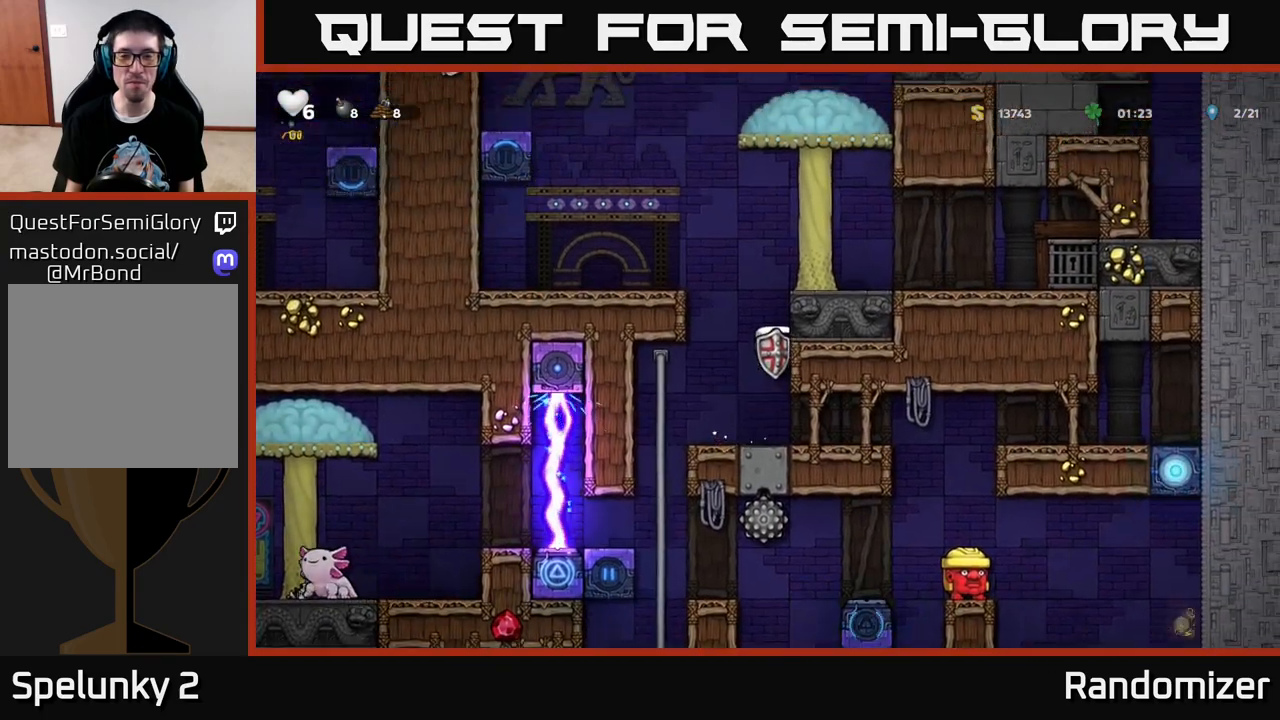
{"buttons": ["A", "DPAD_UP"], "left_stick": "center", "right_stick": "center", "events": [[83, "A", "down"], [217, "DPAD_RIGHT", "up"], [267, "A", "up"], [283, "DPAD_LEFT", "down"], [400, "DPAD_UP", "down"], [417, "DPAD_LEFT", "up"], [433, "A", "down"]]}
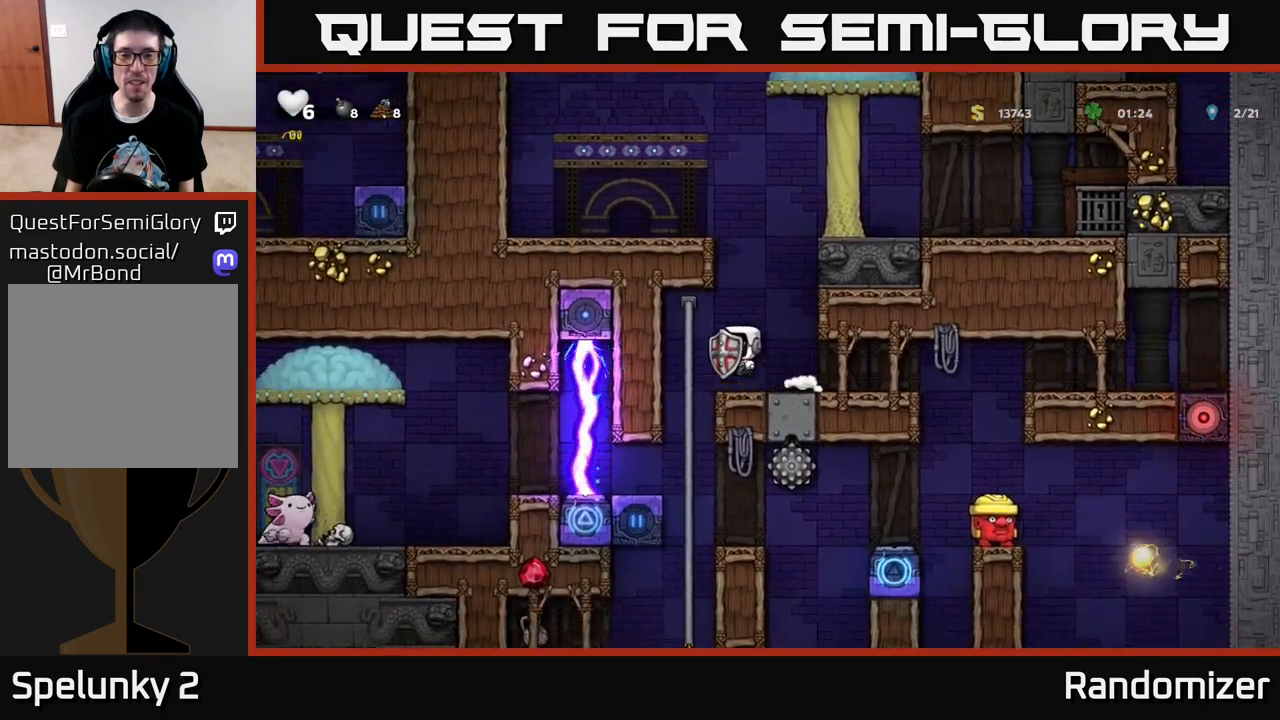
{"buttons": [], "left_stick": "center", "right_stick": "center", "events": [[50, "A", "up"], [117, "DPAD_UP", "up"], [350, "DPAD_RIGHT", "down"], [383, "DPAD_RIGHT", "up"]]}
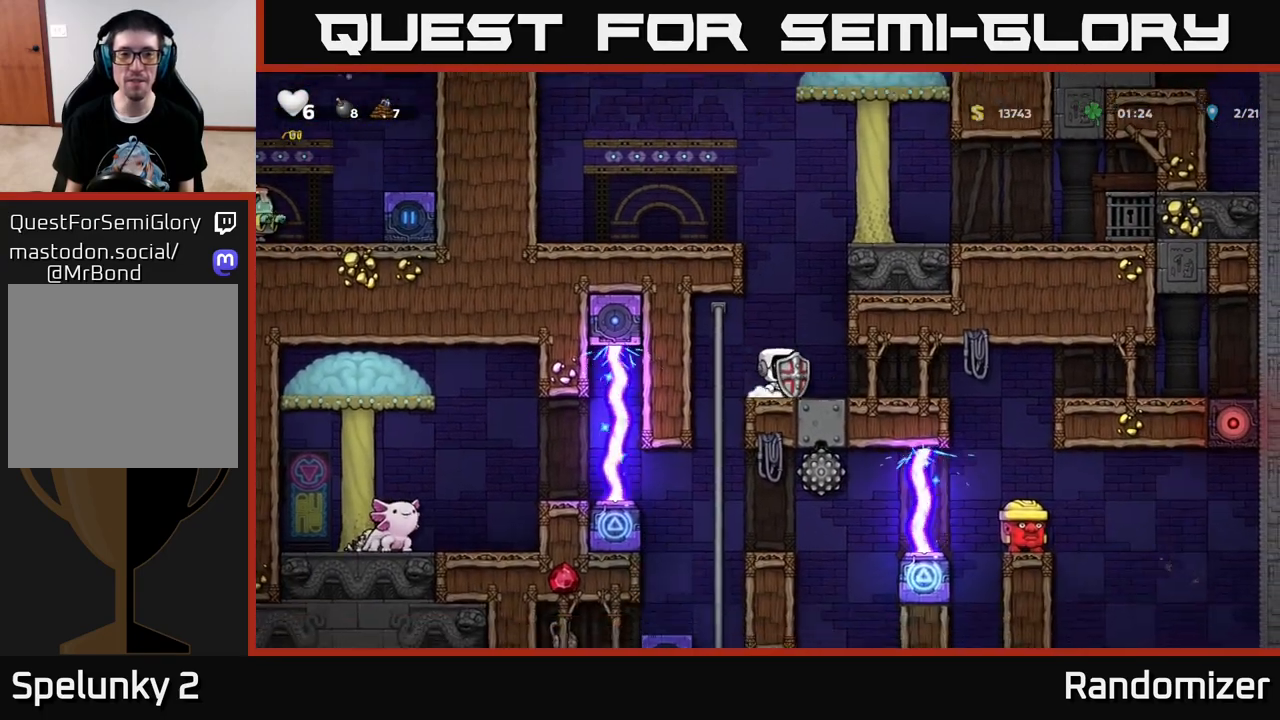
{"buttons": ["DPAD_UP"], "left_stick": "center", "right_stick": "center", "events": [[167, "A", "down"], [383, "DPAD_LEFT", "down"], [400, "DPAD_UP", "down"], [433, "DPAD_LEFT", "up"], [467, "A", "up"]]}
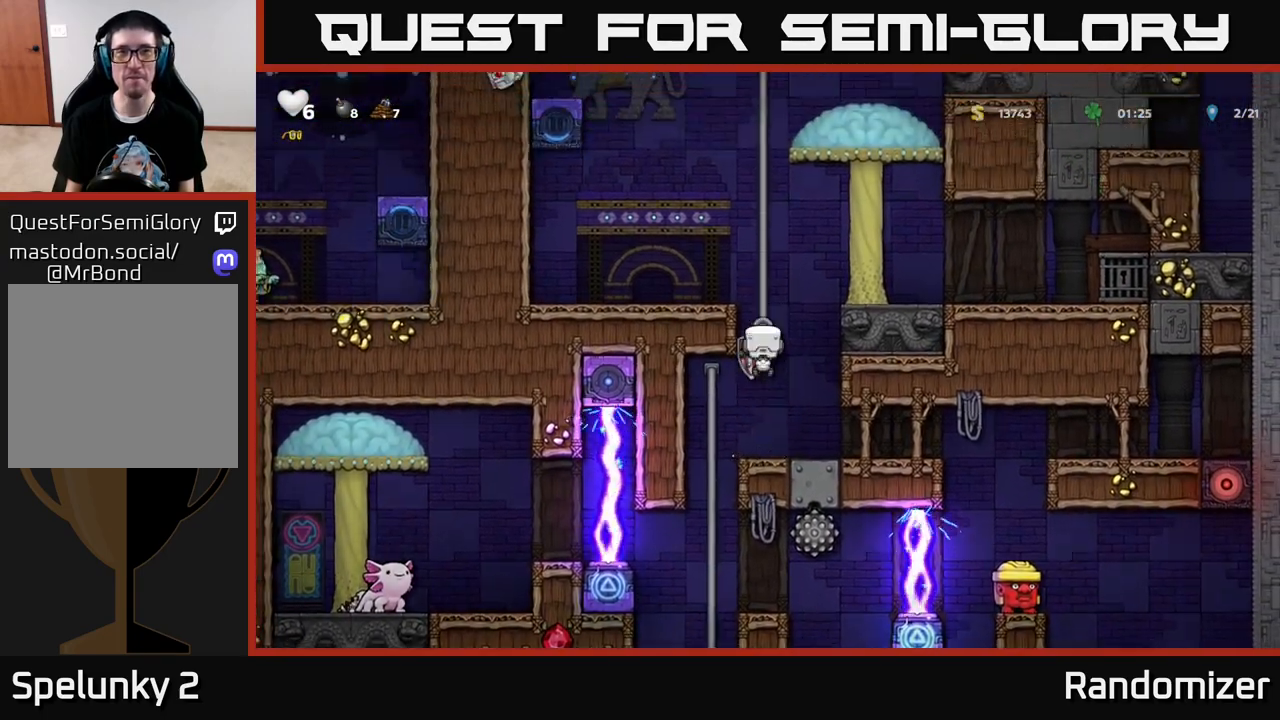
{"buttons": ["DPAD_UP"], "left_stick": "center", "right_stick": "center", "events": []}
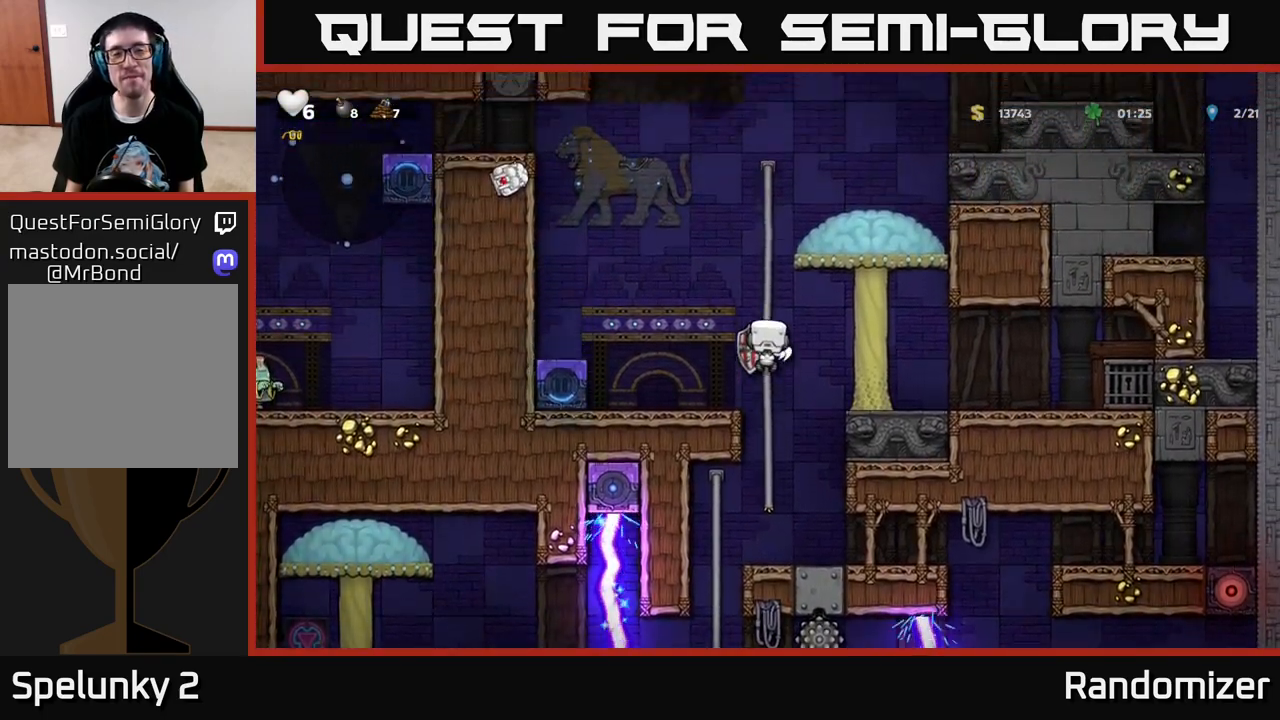
{"buttons": ["A", "DPAD_LEFT"], "left_stick": "center", "right_stick": "center", "events": [[417, "DPAD_LEFT", "down"], [450, "DPAD_UP", "up"], [467, "A", "down"]]}